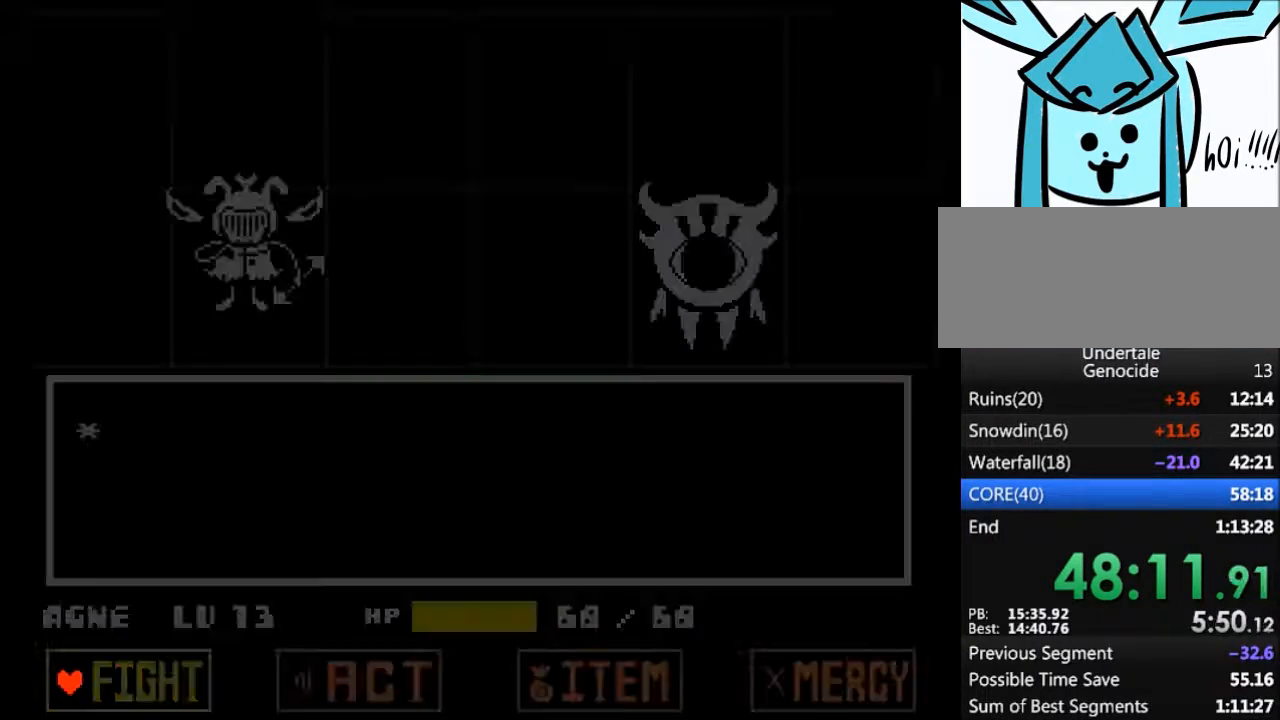
Gameplay with keyboard; each line is a JSON object with the keys held at the frame after it. "events" lists presses ("down") and releases ("up") of "c", "ctrl", "down", "left", "return", "right", "shift", "up", "x" and "z" between this image and that frame as [ms after this image, input, new state], when the widget could be followed in between. No other keys are recorded. Mouse input is not recorded.
{"keys": [], "events": [[100, "return", "down"], [133, "return", "up"], [133, "z", "down"], [233, "z", "up"]]}
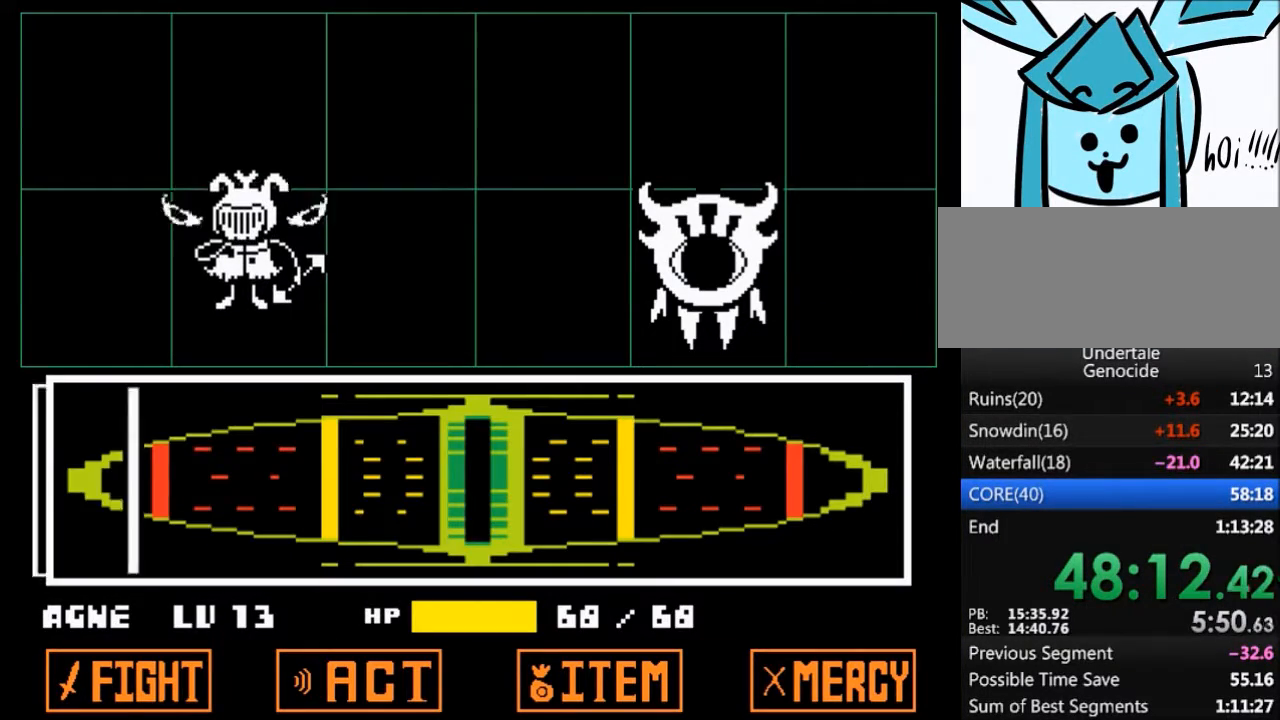
{"keys": [], "events": []}
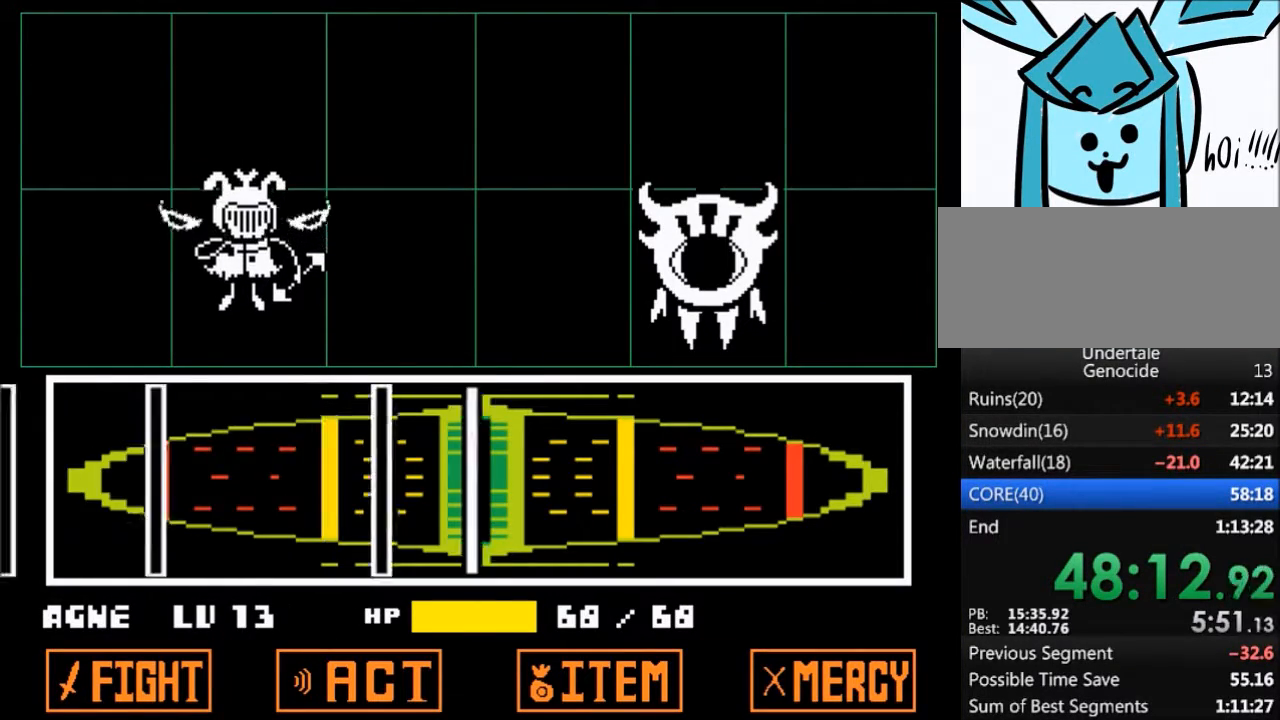
{"keys": ["return"], "events": [[34, "return", "down"], [134, "return", "up"], [167, "return", "down"], [267, "return", "up"], [501, "return", "down"]]}
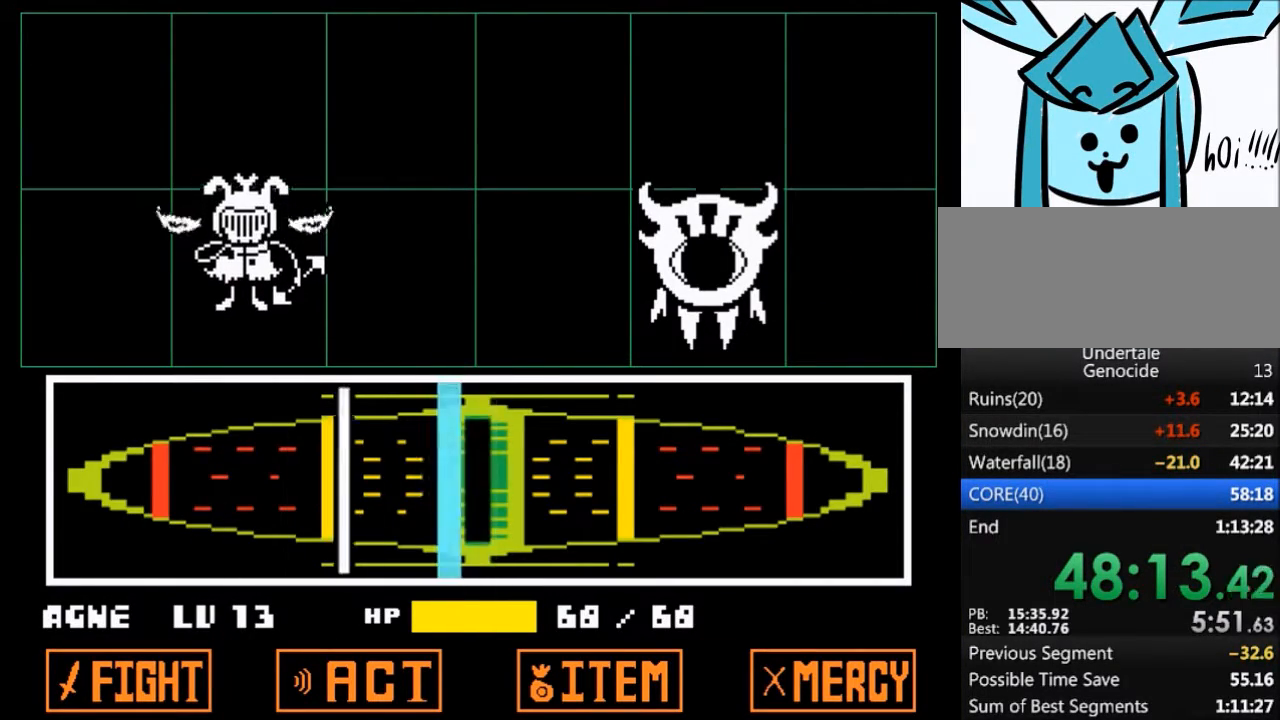
{"keys": [], "events": [[100, "return", "up"], [267, "return", "down"], [367, "return", "up"]]}
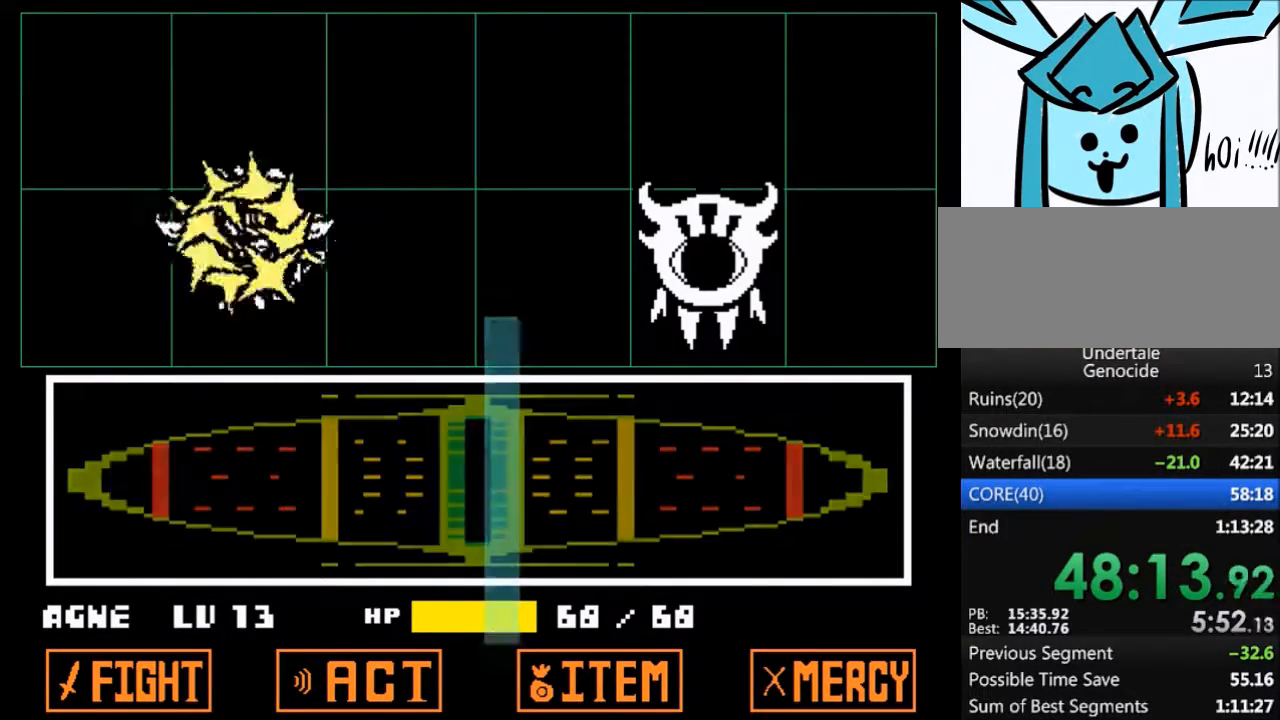
{"keys": [], "events": []}
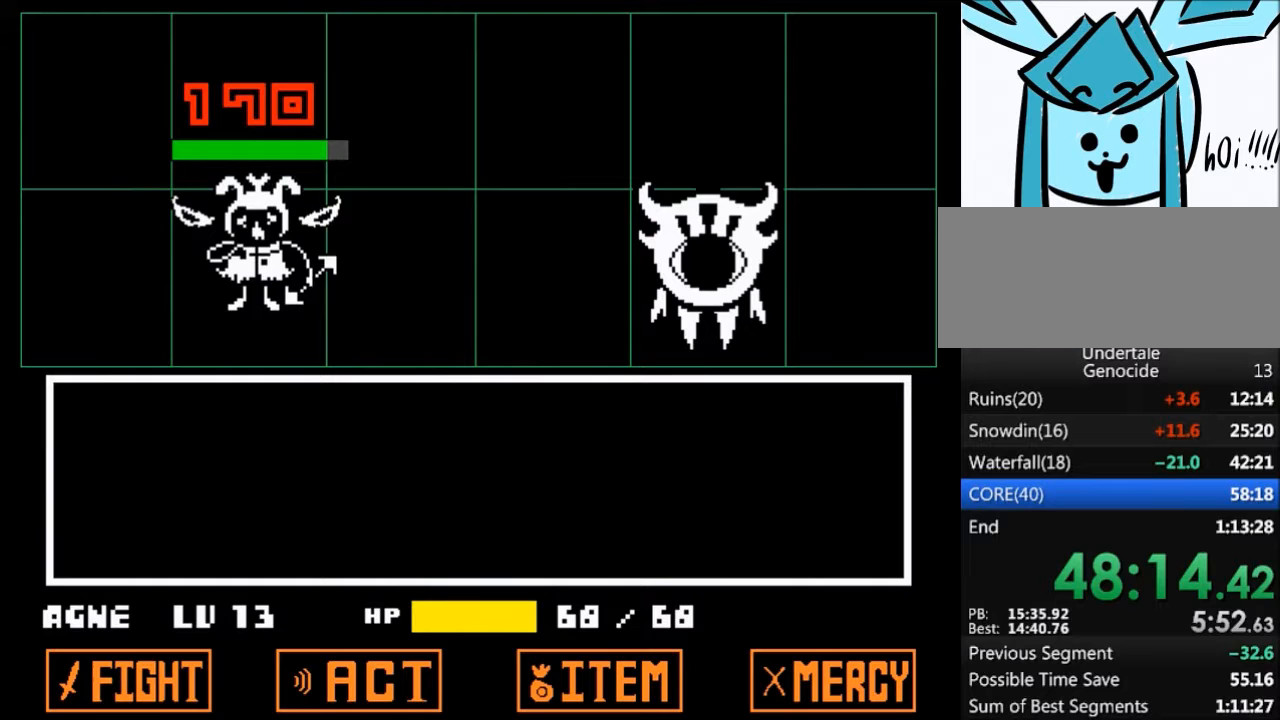
{"keys": [], "events": []}
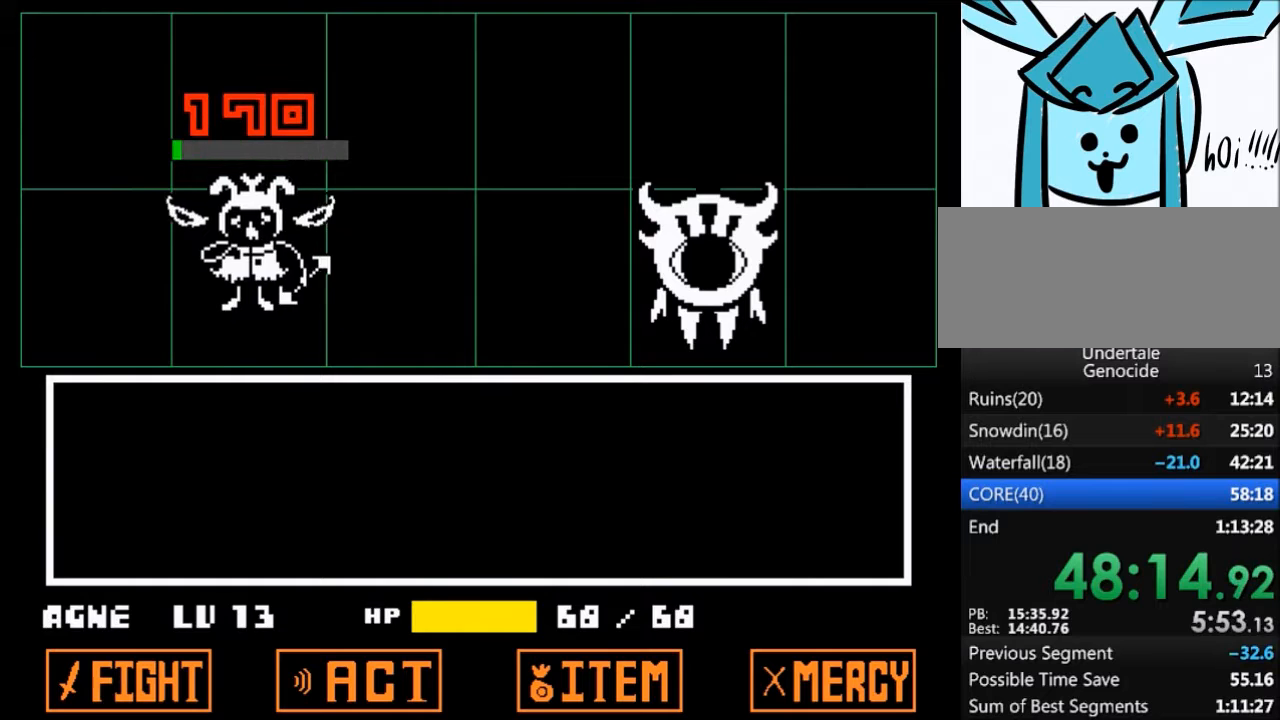
{"keys": [], "events": []}
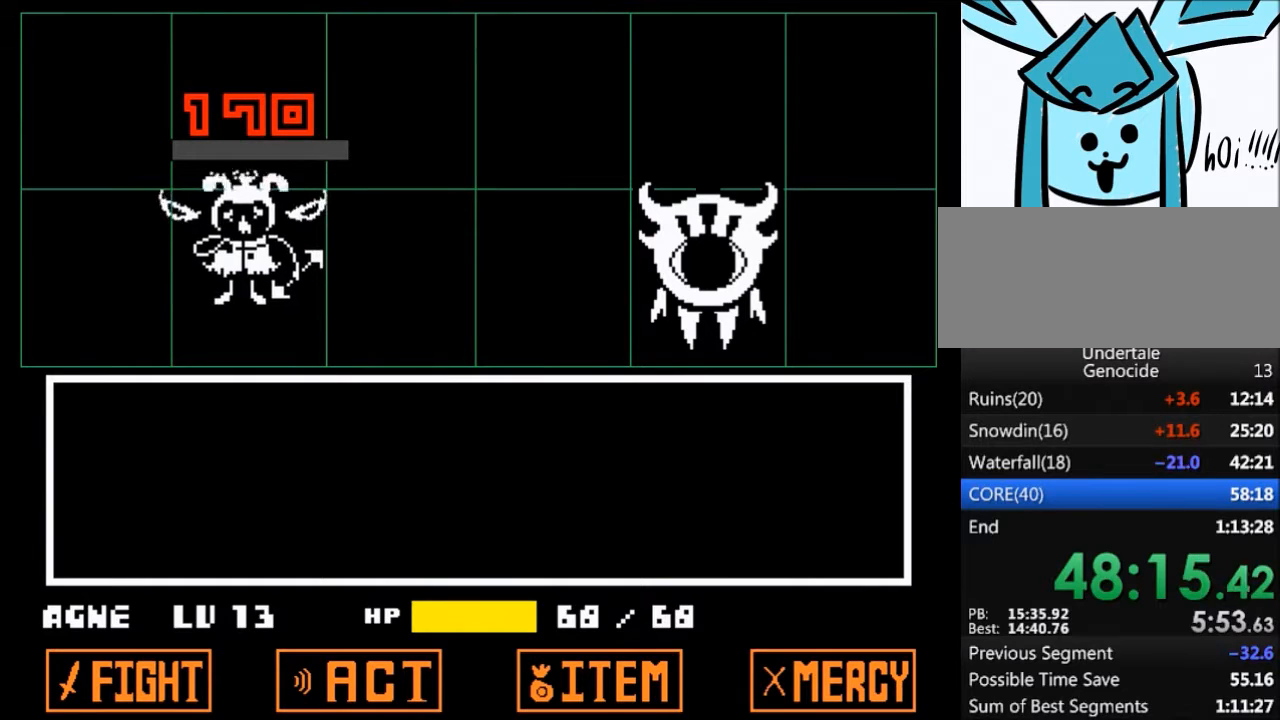
{"keys": ["x", "z"], "events": [[67, "x", "down"], [67, "z", "down"], [100, "z", "up"], [167, "x", "up"], [200, "z", "down"], [300, "x", "down"], [300, "z", "up"], [334, "x", "up"], [434, "z", "down"], [467, "x", "down"]]}
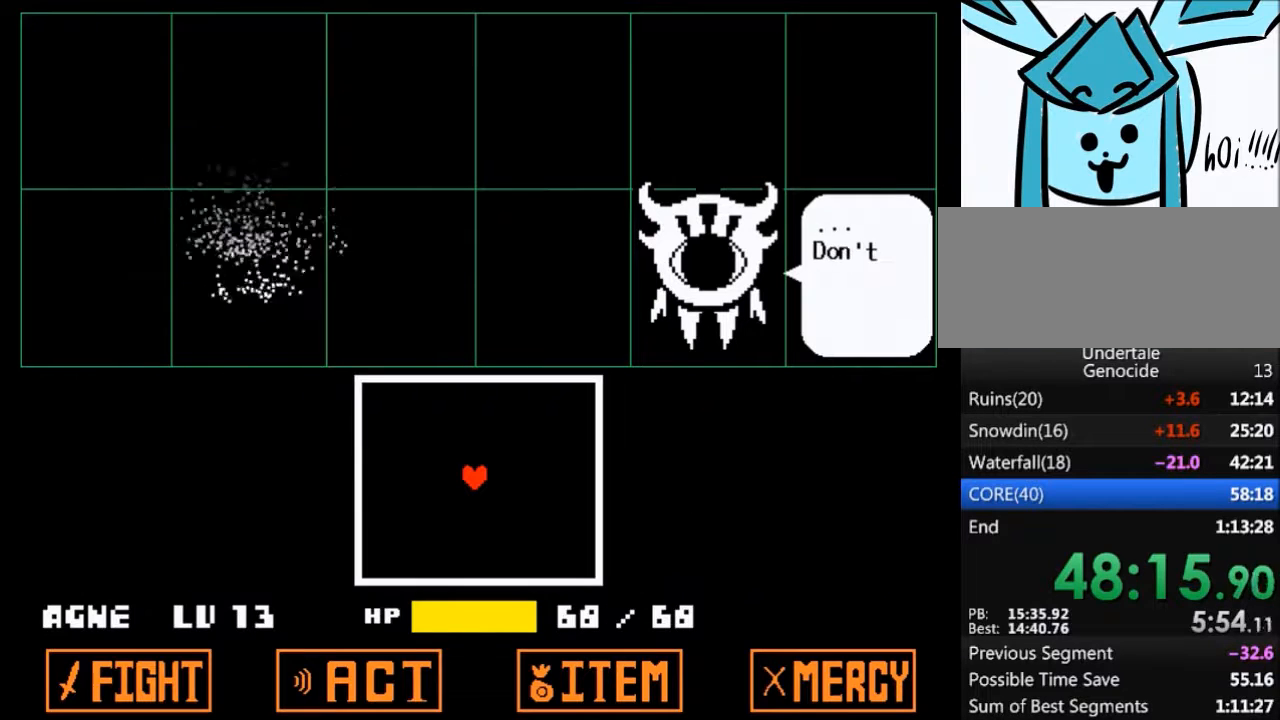
{"keys": [], "events": [[33, "z", "up"], [66, "x", "up"], [133, "z", "down"], [166, "x", "down"], [266, "x", "up"], [266, "z", "up"]]}
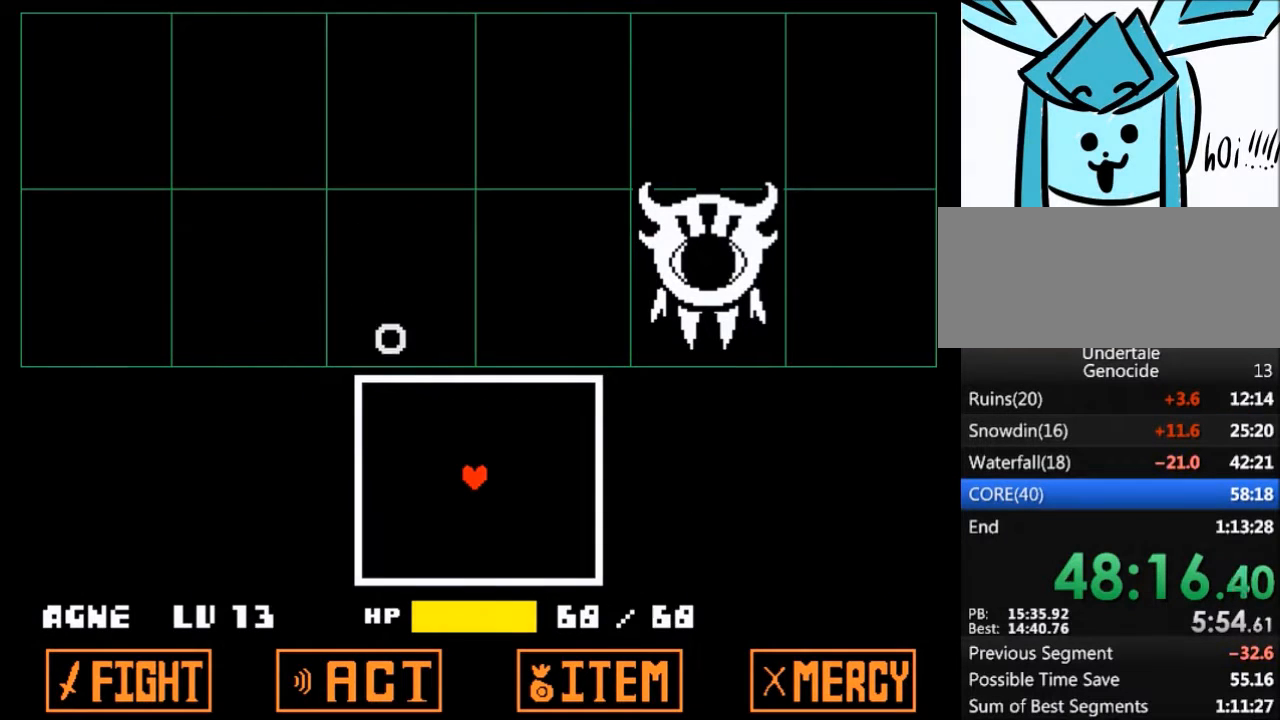
{"keys": [], "events": []}
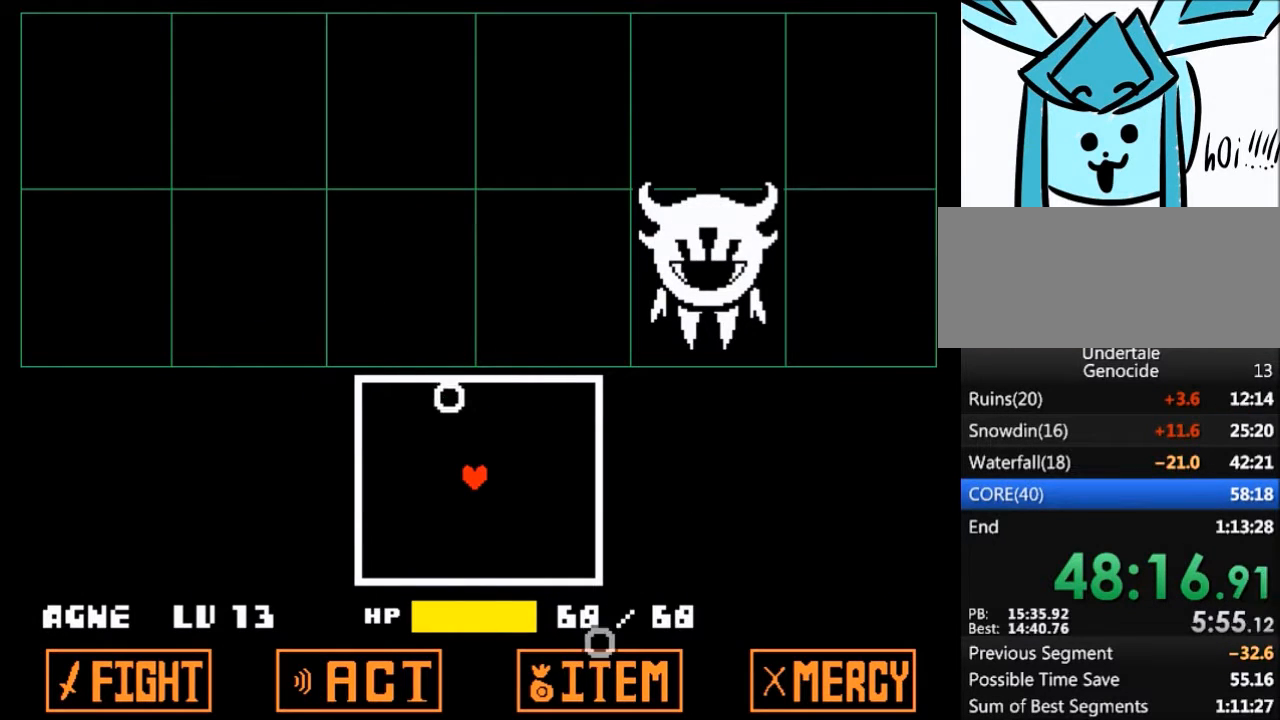
{"keys": [], "events": []}
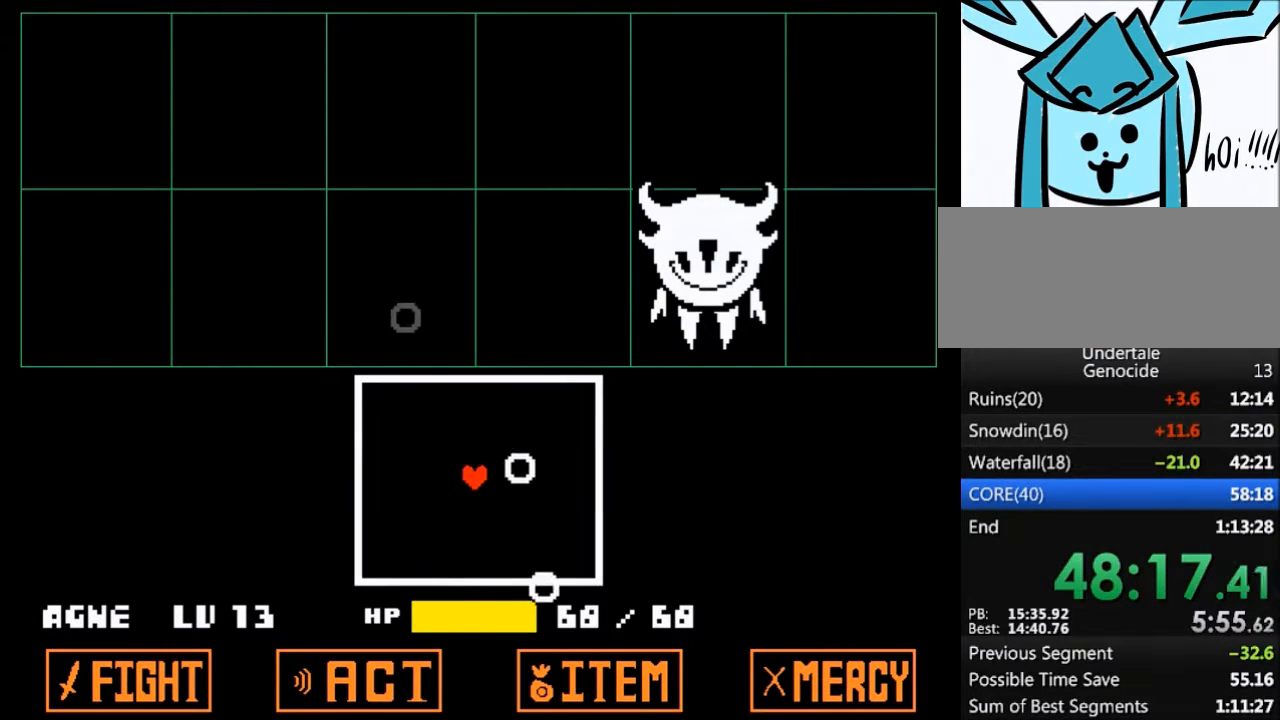
{"keys": [], "events": [[67, "up", "down"], [200, "right", "down"], [200, "up", "up"], [367, "right", "up"]]}
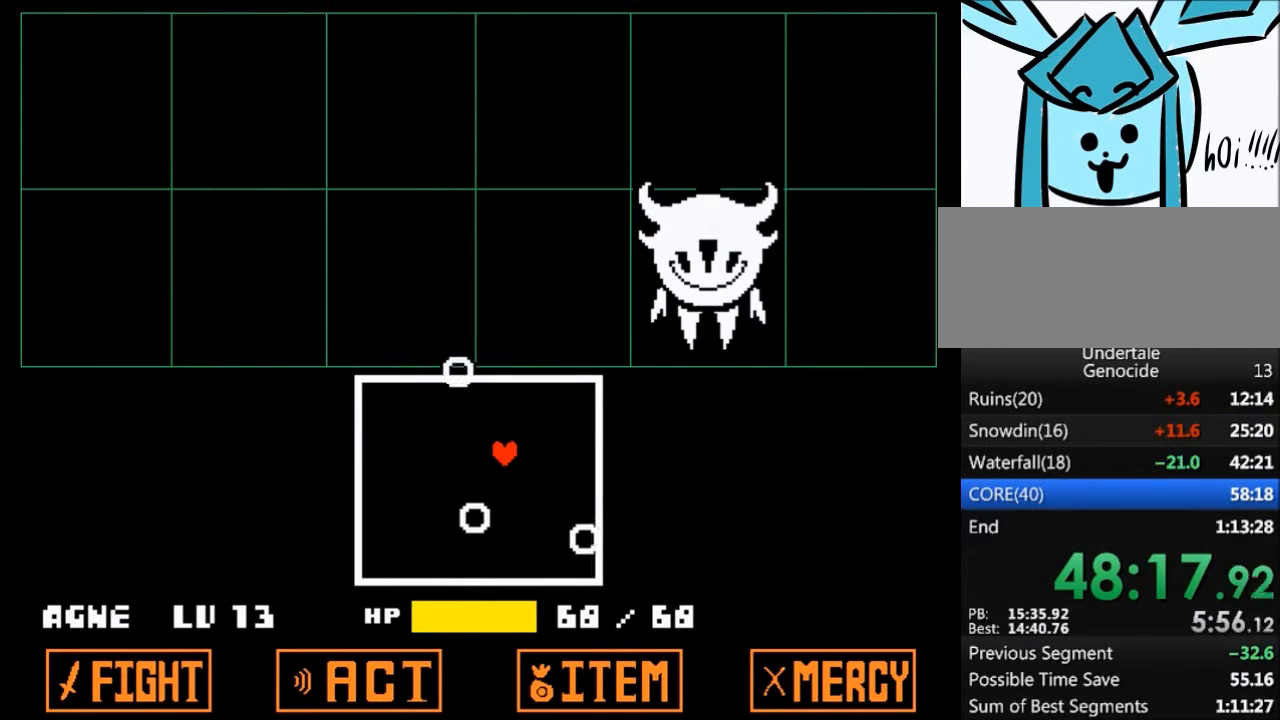
{"keys": [], "events": [[133, "down", "down"], [266, "down", "up"], [333, "left", "down"], [467, "left", "up"]]}
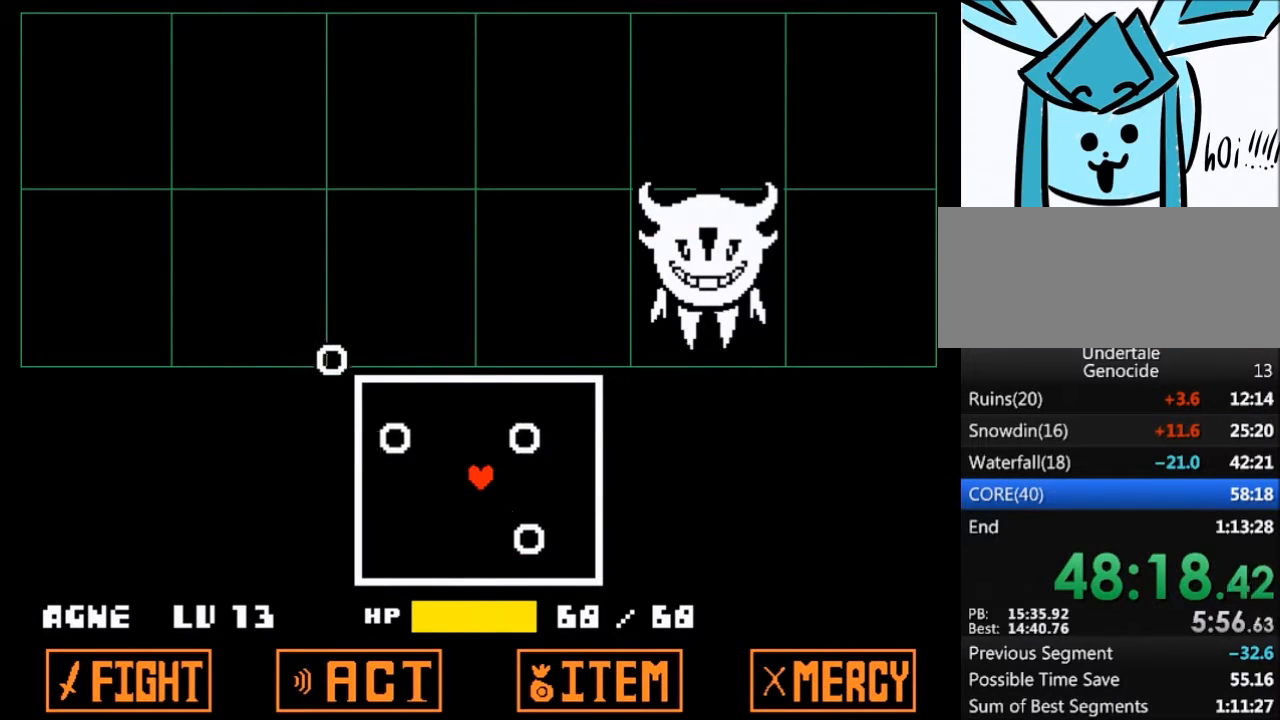
{"keys": [], "events": [[300, "down", "down"], [367, "down", "up"]]}
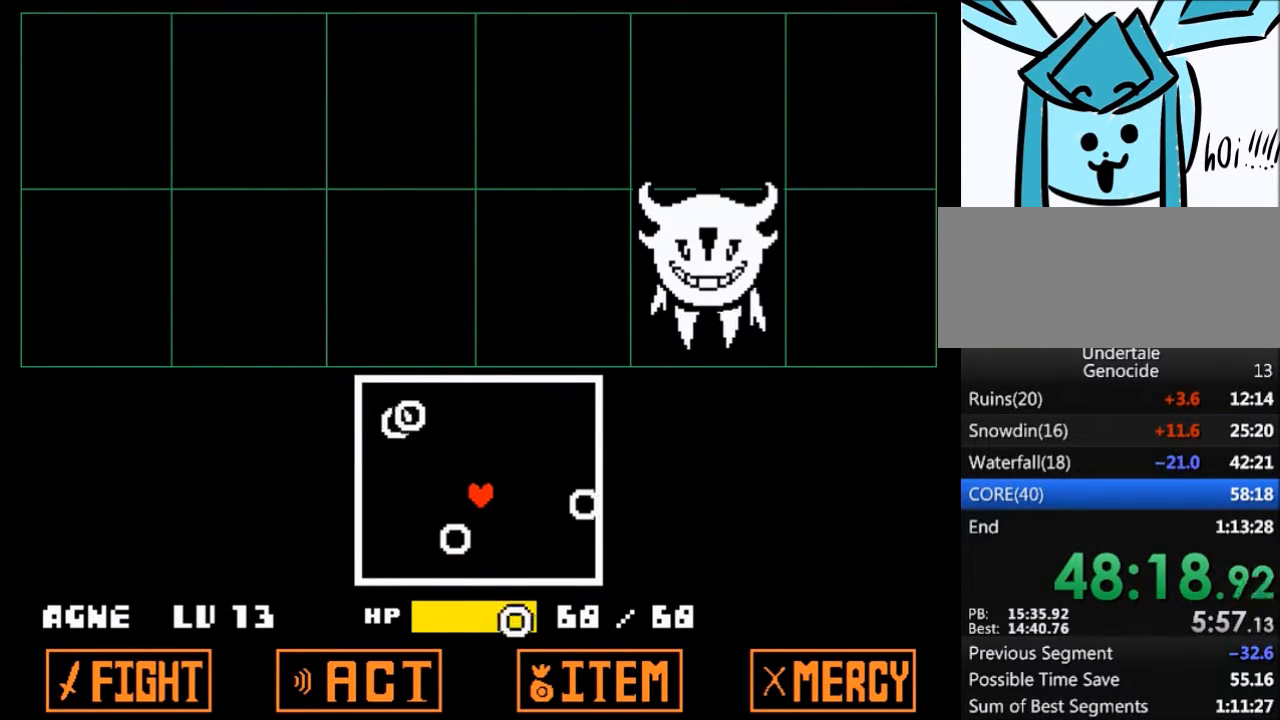
{"keys": ["left"], "events": [[300, "left", "down"], [367, "left", "up"], [433, "up", "down"], [500, "left", "down"], [500, "up", "up"]]}
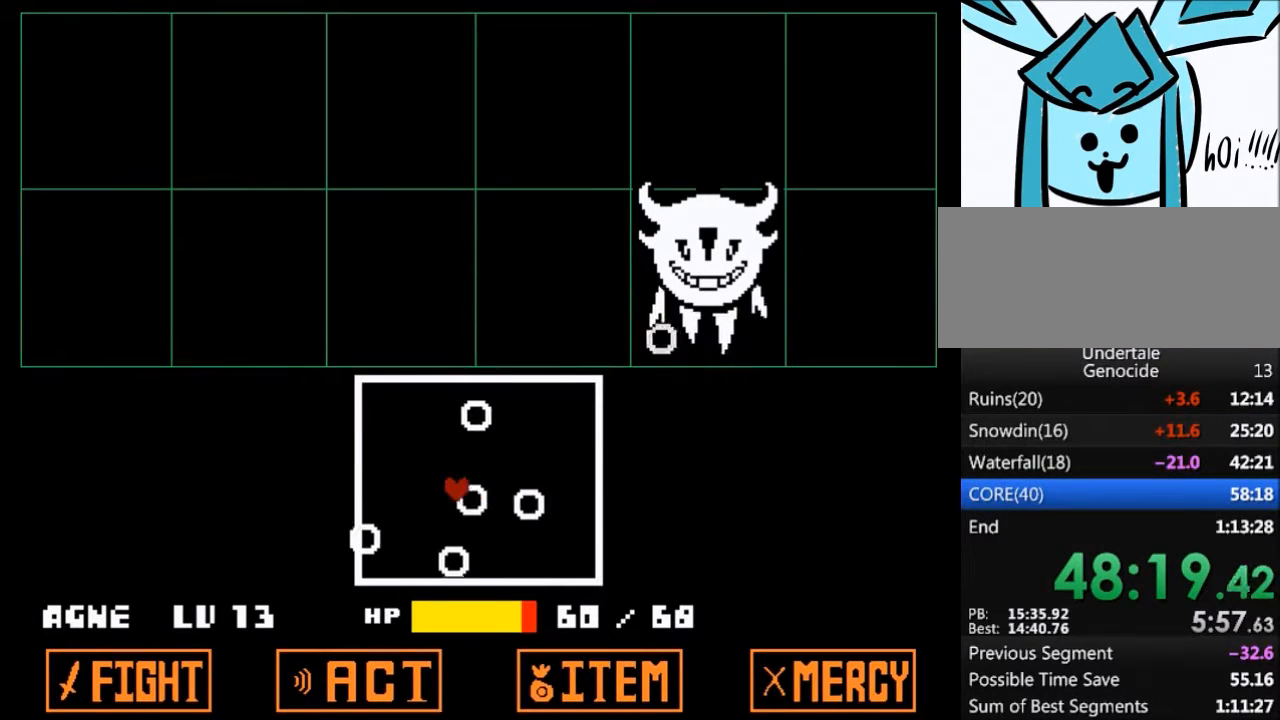
{"keys": [], "events": [[133, "left", "up"], [133, "up", "down"], [367, "up", "up"]]}
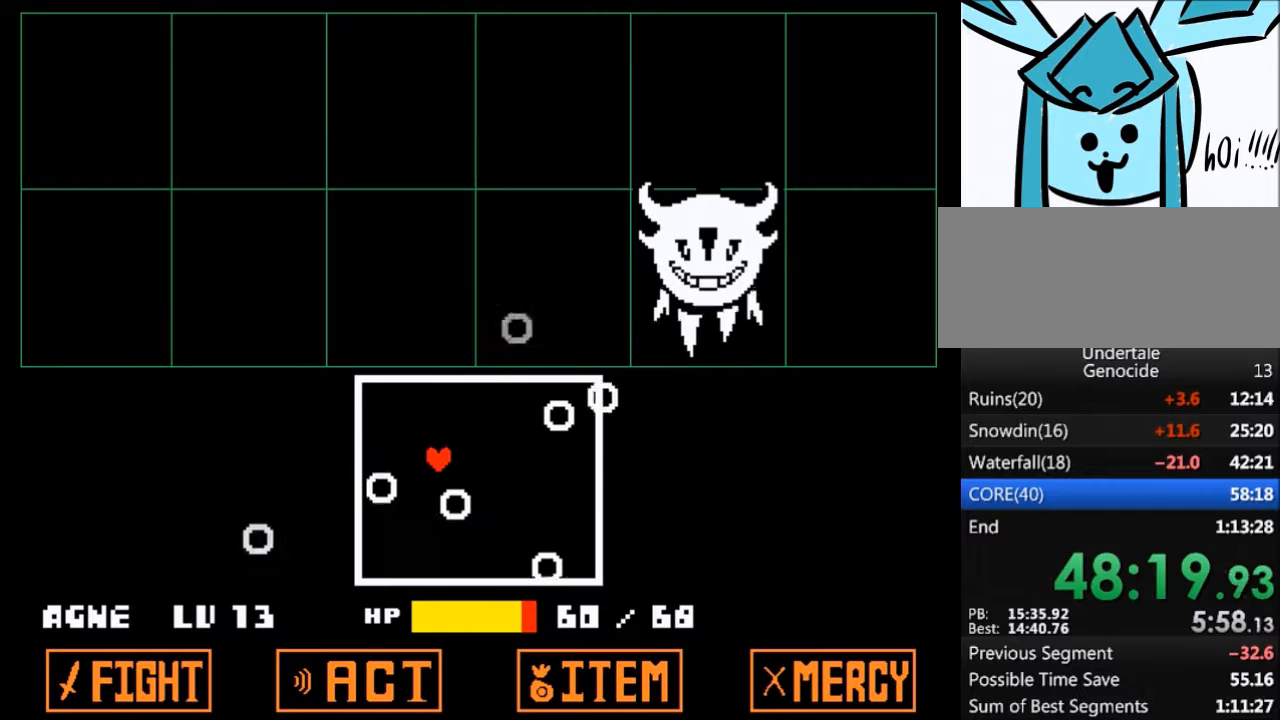
{"keys": ["right"], "events": [[66, "right", "down"], [133, "right", "up"], [467, "right", "down"]]}
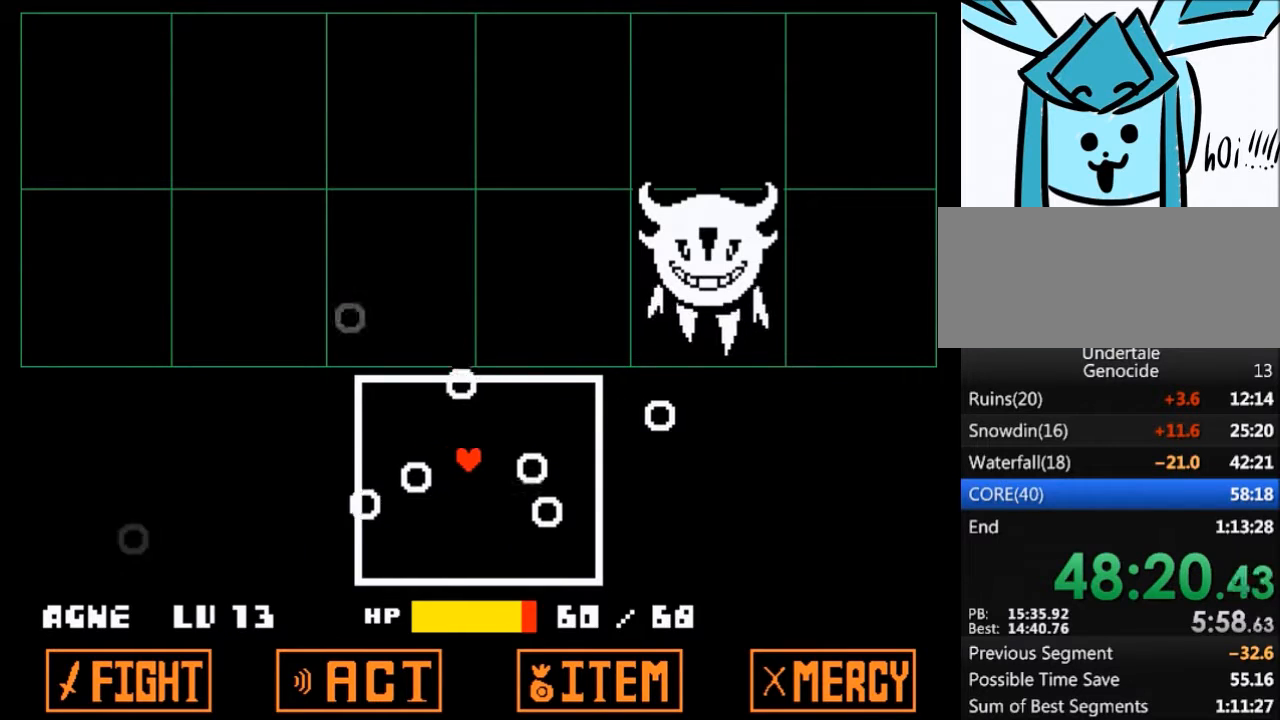
{"keys": ["left"], "events": [[33, "up", "down"], [167, "up", "up"], [267, "right", "up"], [434, "left", "down"]]}
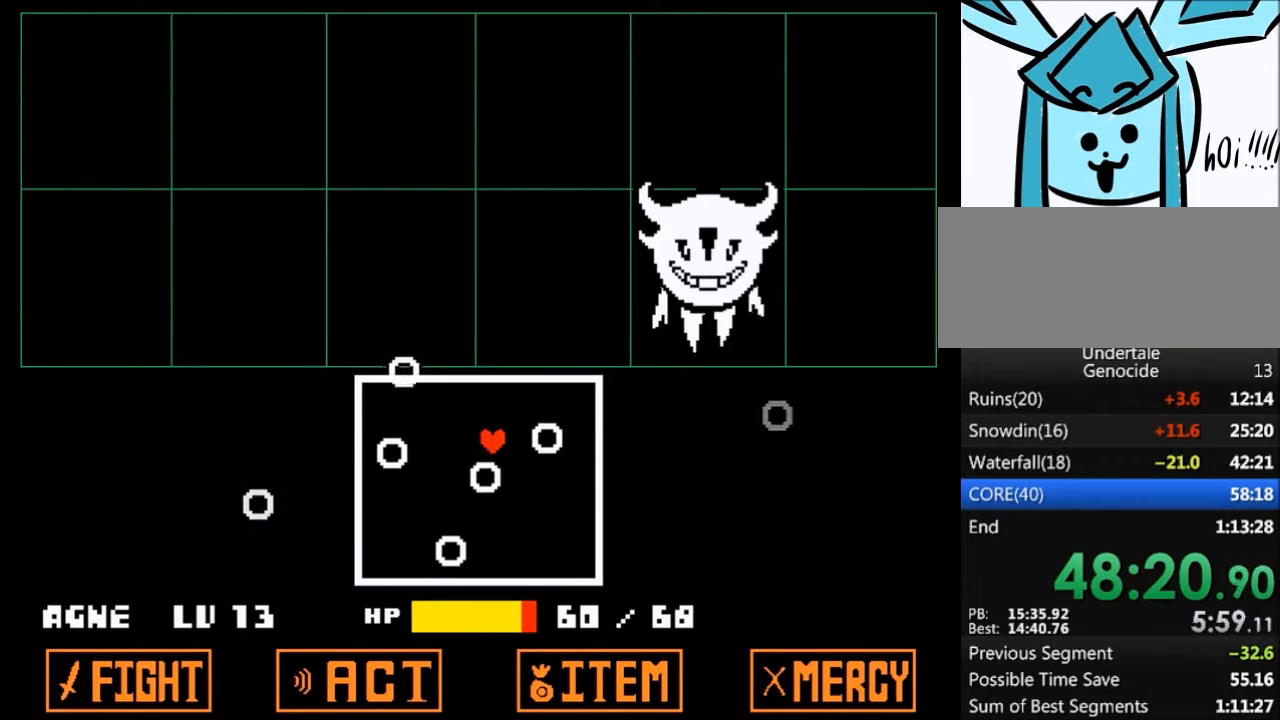
{"keys": [], "events": [[67, "left", "up"], [301, "down", "down"], [301, "left", "down"], [501, "down", "up"], [501, "left", "up"]]}
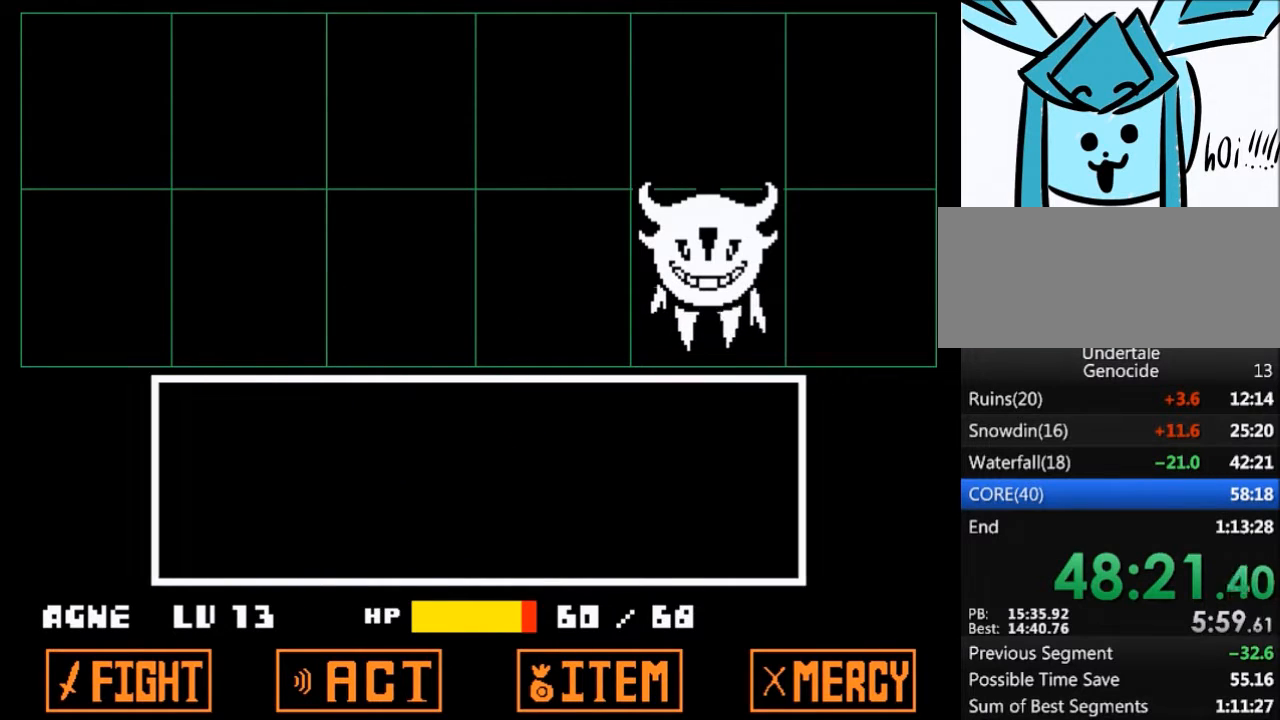
{"keys": [], "events": [[334, "return", "down"], [367, "return", "up"], [367, "z", "down"], [467, "z", "up"]]}
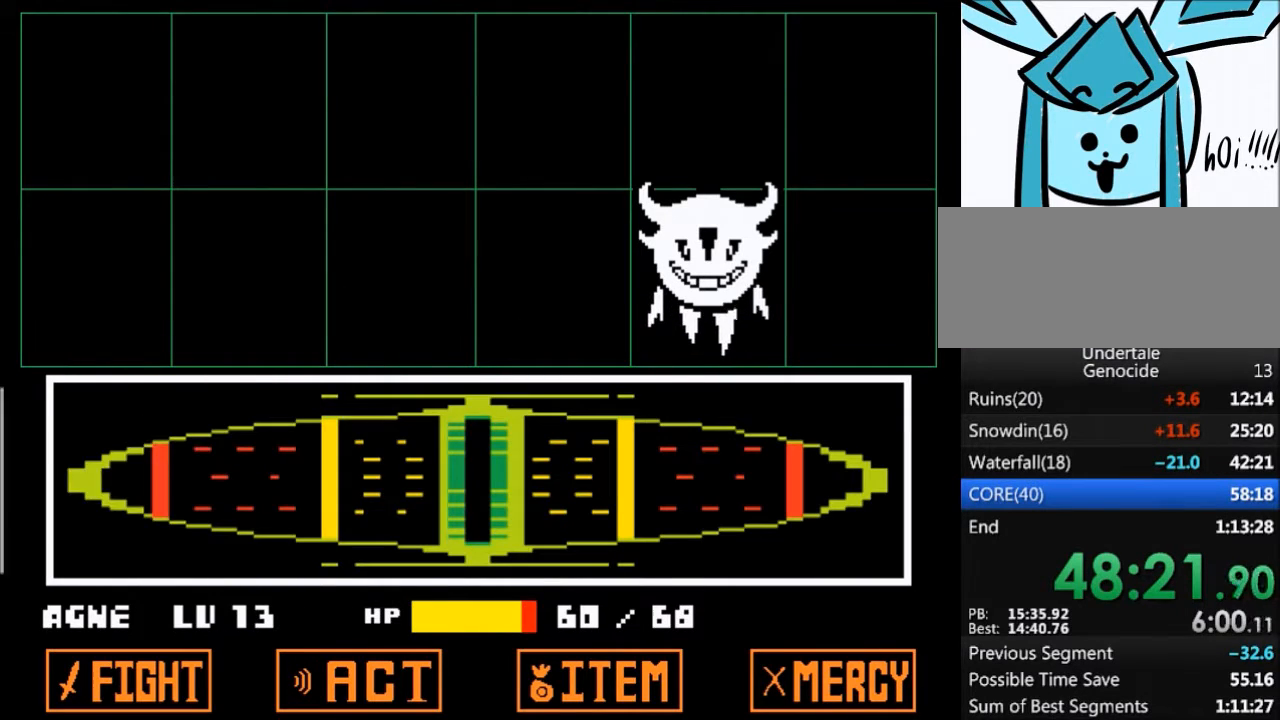
{"keys": [], "events": []}
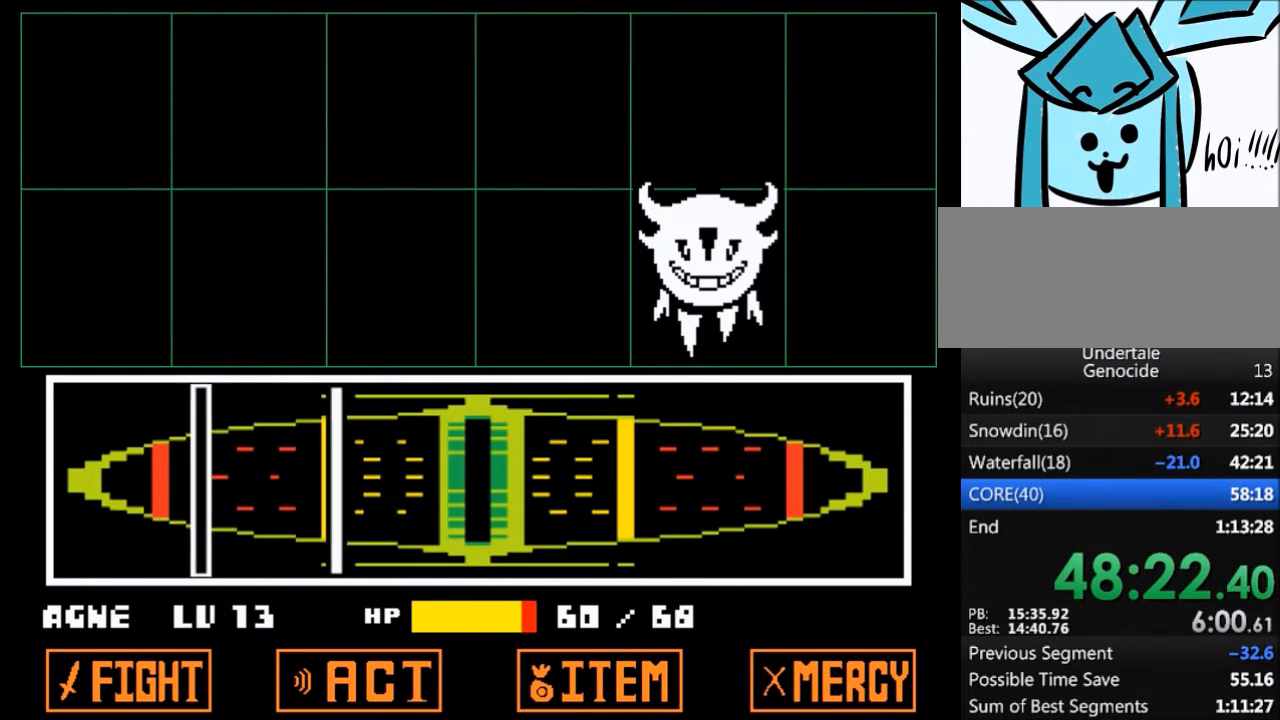
{"keys": [], "events": [[267, "return", "down"], [300, "return", "up"], [467, "return", "down"], [500, "return", "up"]]}
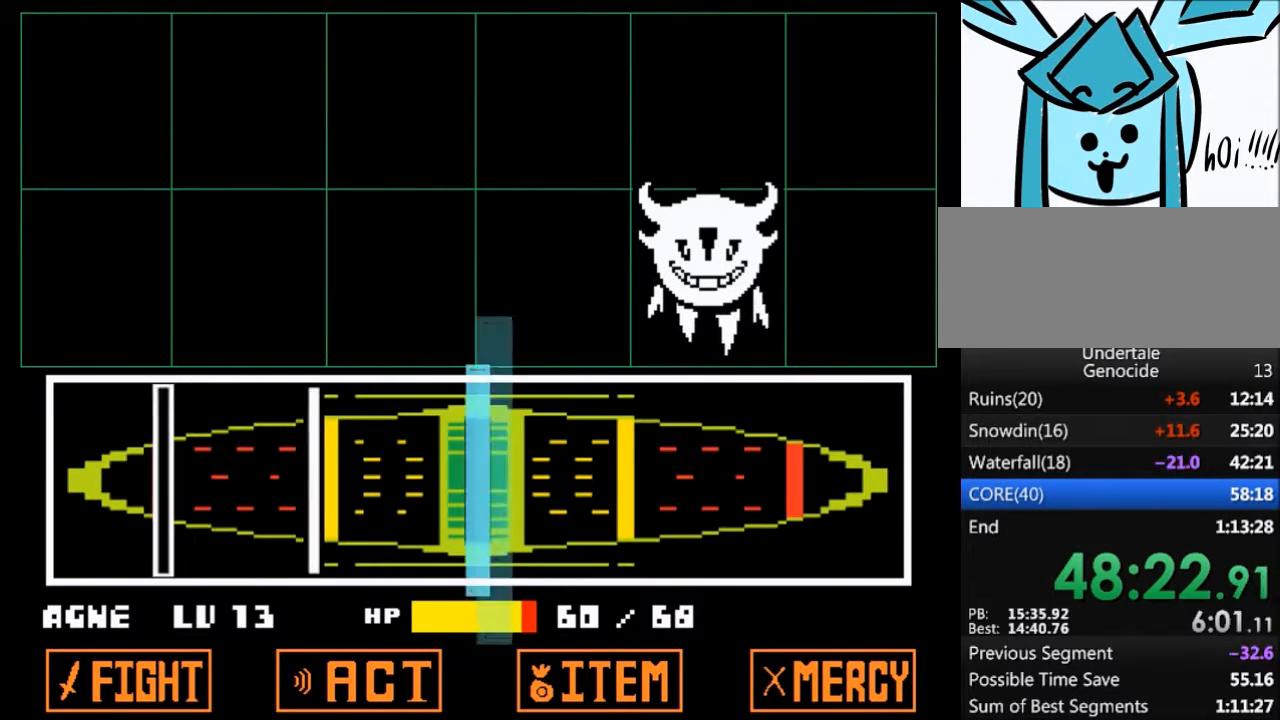
{"keys": [], "events": [[201, "return", "down"], [301, "return", "up"], [434, "return", "down"], [468, "return", "up"]]}
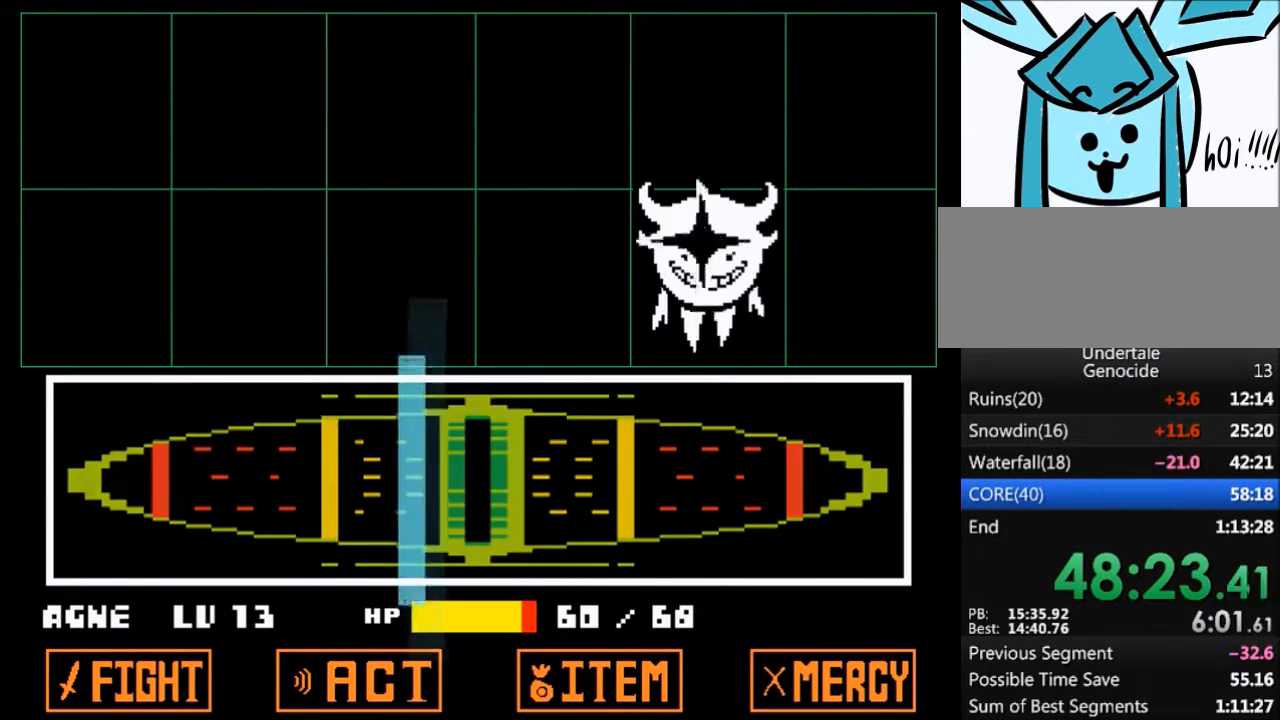
{"keys": [], "events": []}
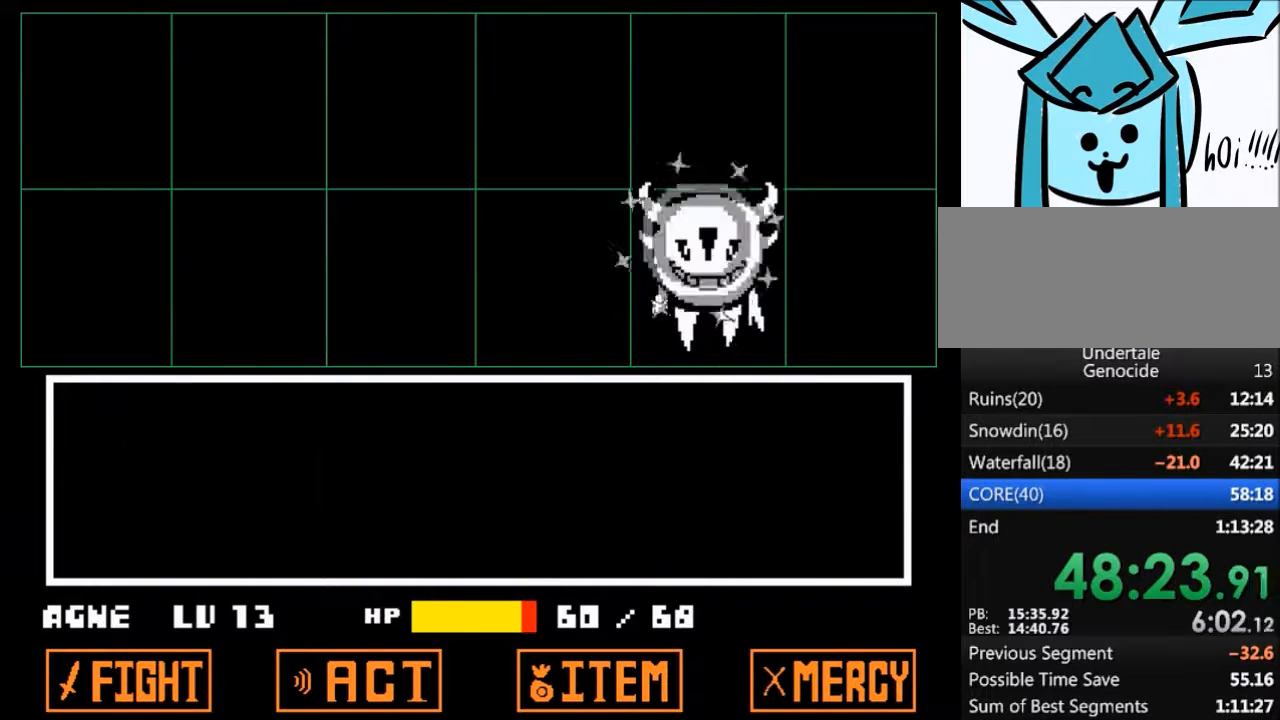
{"keys": [], "events": []}
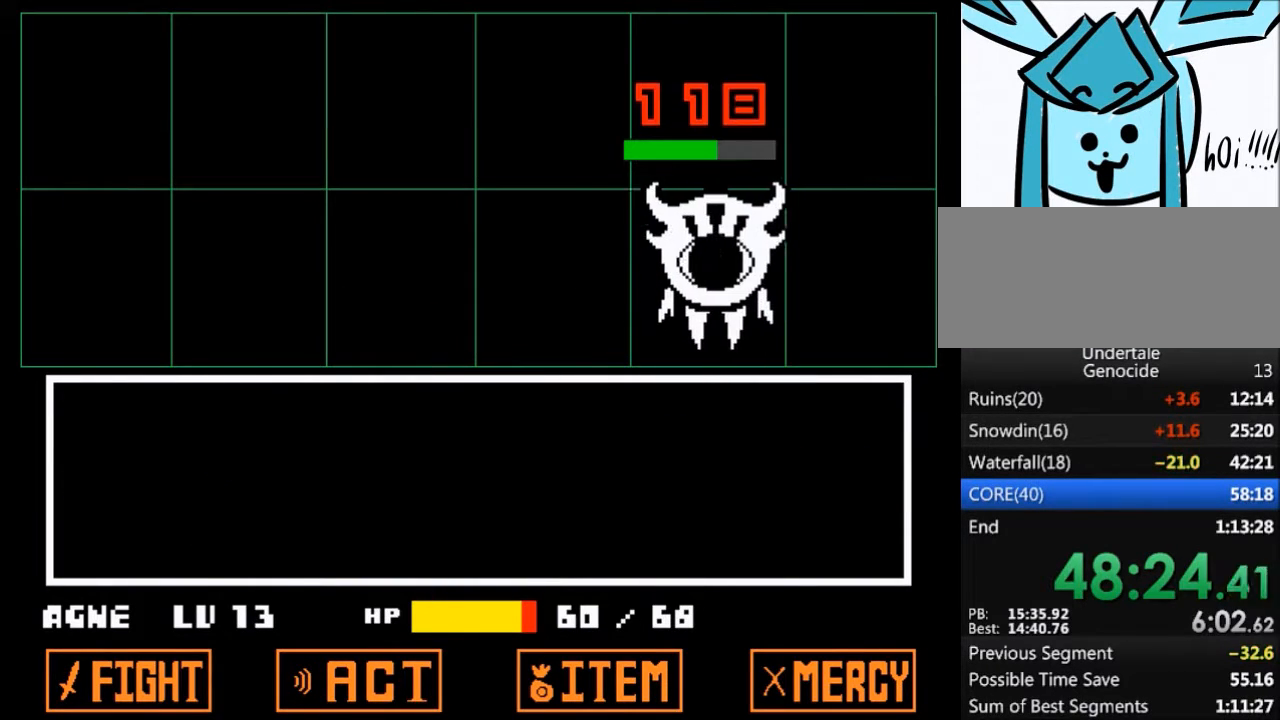
{"keys": [], "events": []}
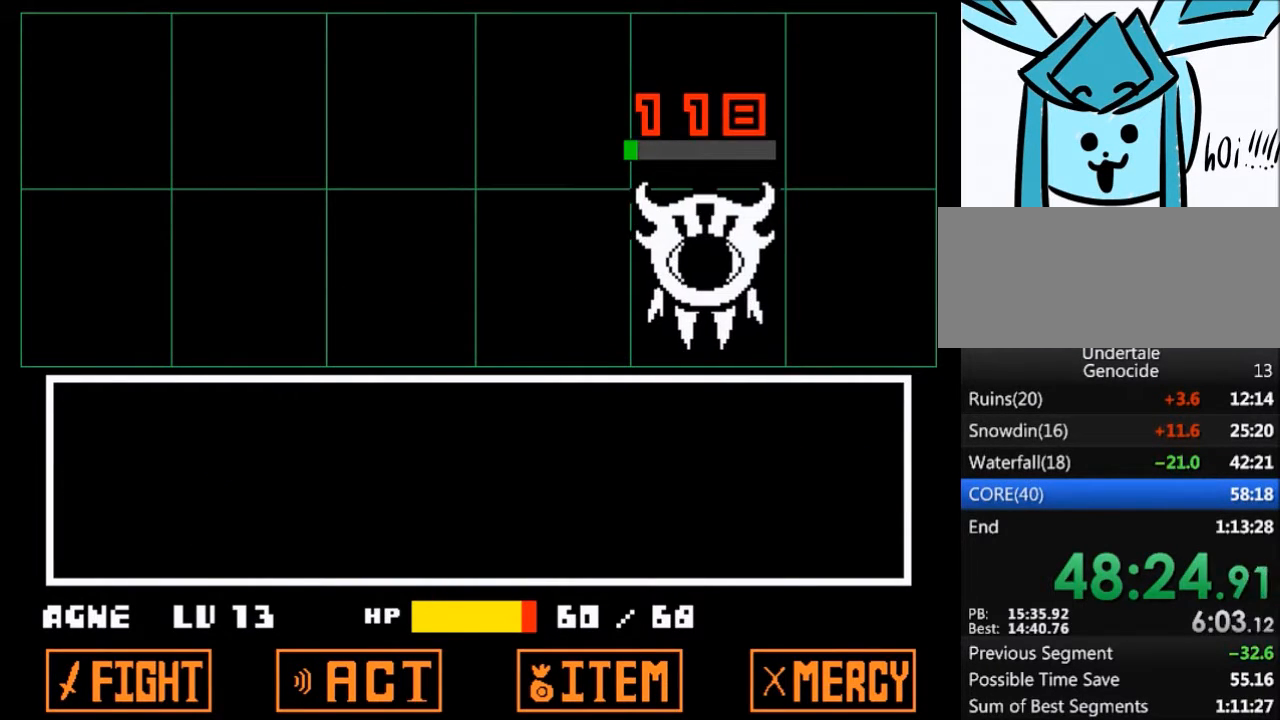
{"keys": ["x", "z"], "events": [[67, "z", "down"], [101, "x", "down"], [167, "z", "up"], [201, "x", "up"], [301, "x", "down"], [301, "z", "down"], [401, "x", "up"], [401, "z", "up"], [468, "x", "down"], [468, "z", "down"]]}
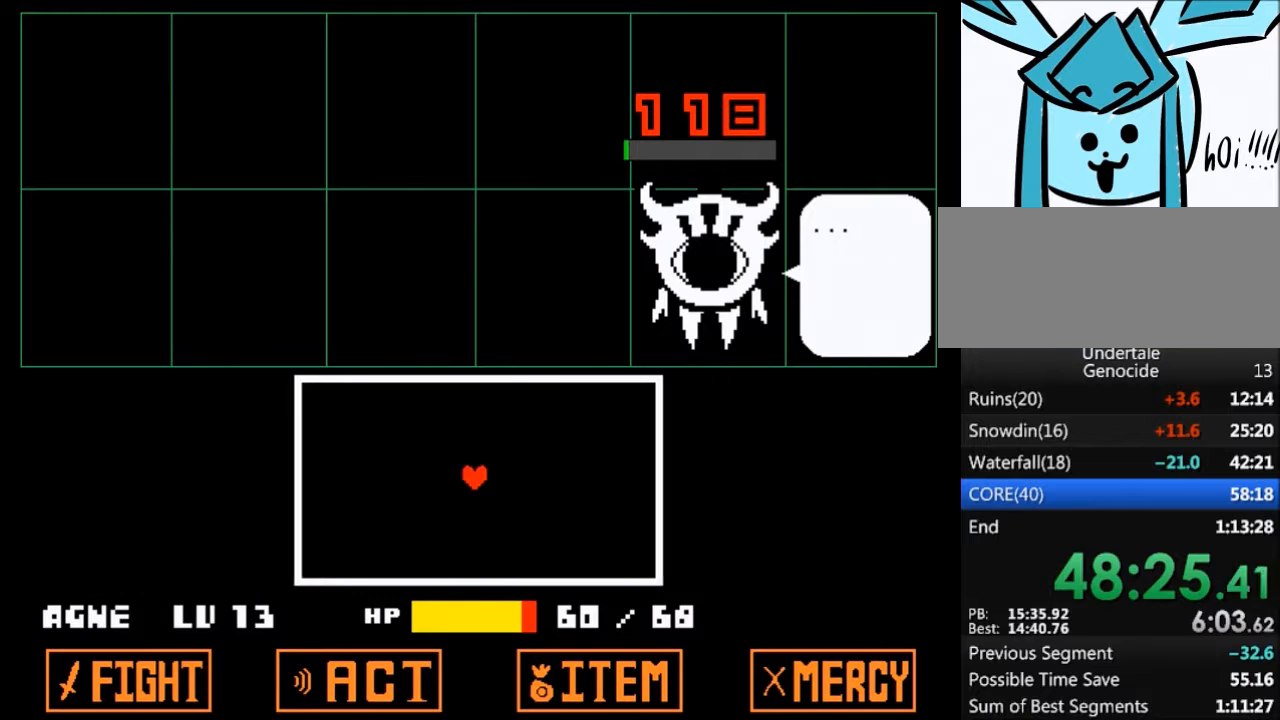
{"keys": ["z"], "events": [[67, "x", "up"], [67, "z", "up"], [501, "z", "down"]]}
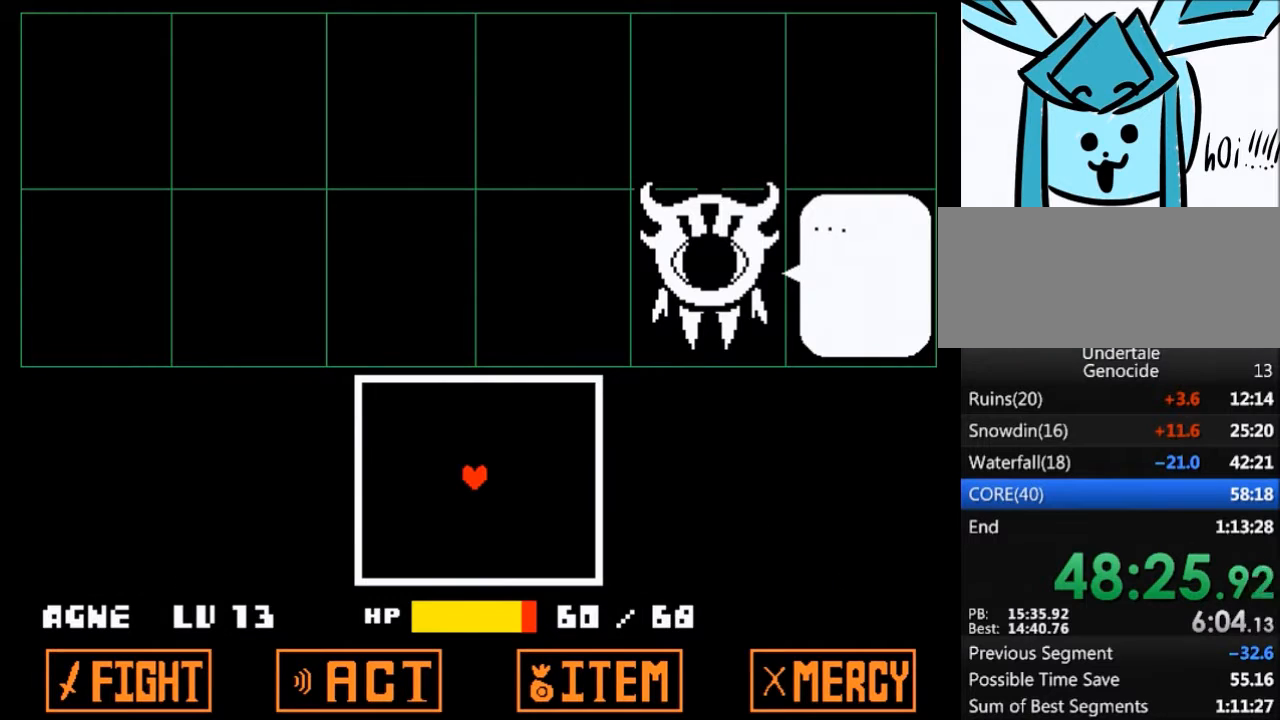
{"keys": [], "events": [[100, "z", "up"]]}
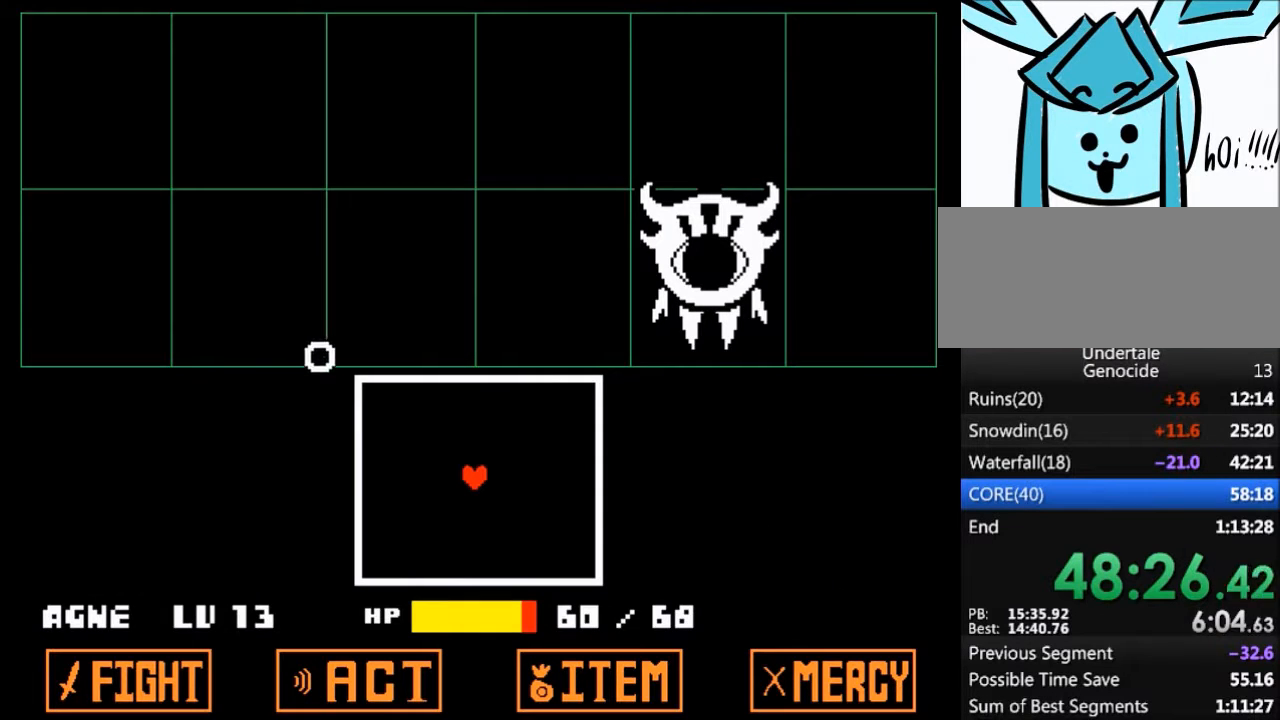
{"keys": [], "events": [[200, "down", "down"], [234, "left", "down"], [334, "down", "up"], [467, "left", "up"]]}